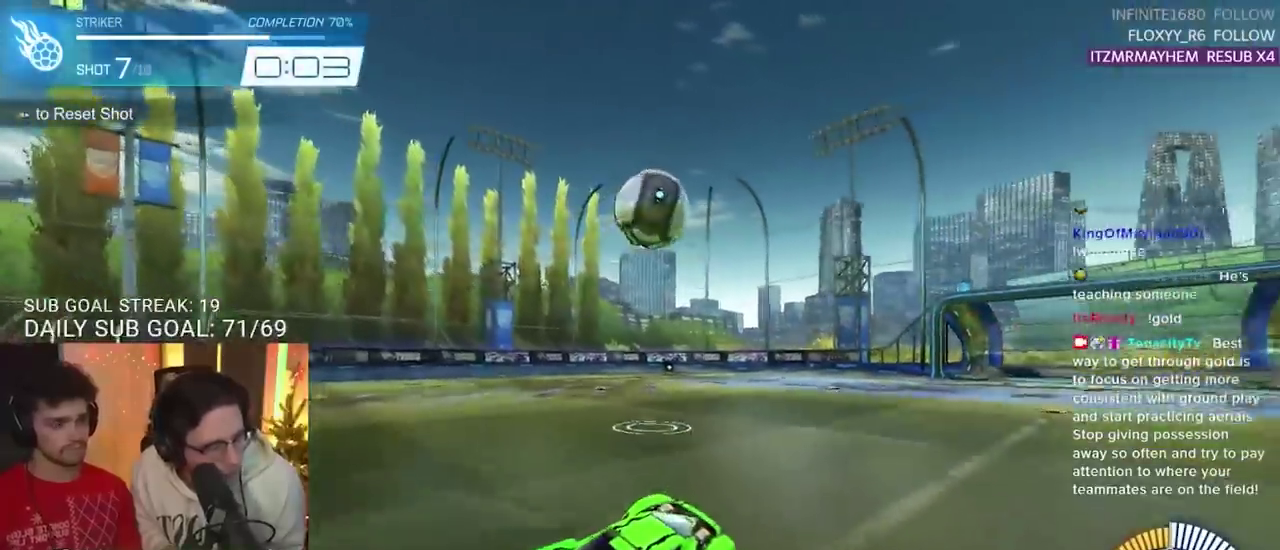
Gameplay with a controller (PlayStation layout); each line is a JSON object with the inputs held at the frame after it. "events" lists button and stick changes between this image and that frame as [ms after this image, input, new state], when the widget could be followed in between.
{"buttons": ["L2"], "left_stick": "center", "right_stick": "center", "events": [[500, "L2", "down"]]}
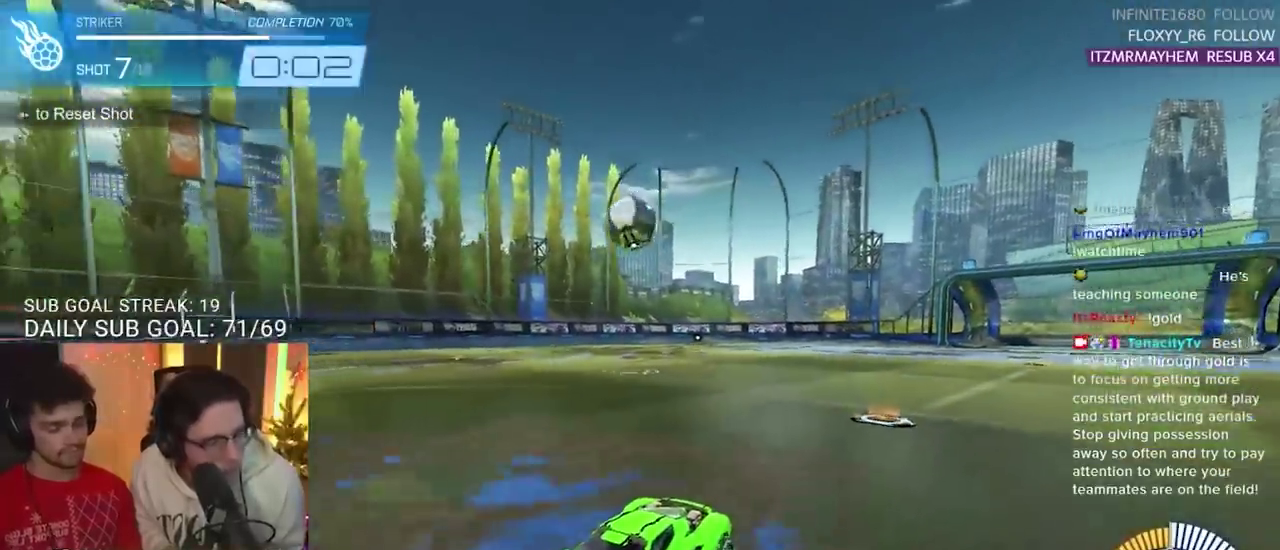
{"buttons": [], "left_stick": "center", "right_stick": "center", "events": [[250, "L2", "up"]]}
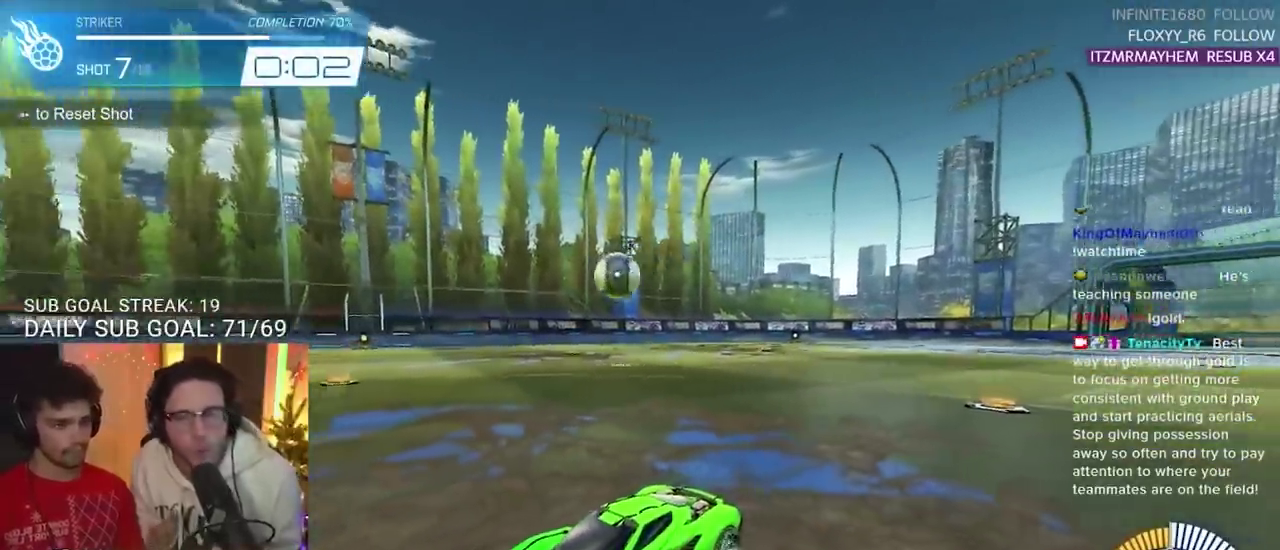
{"buttons": [], "left_stick": "center", "right_stick": "center", "events": []}
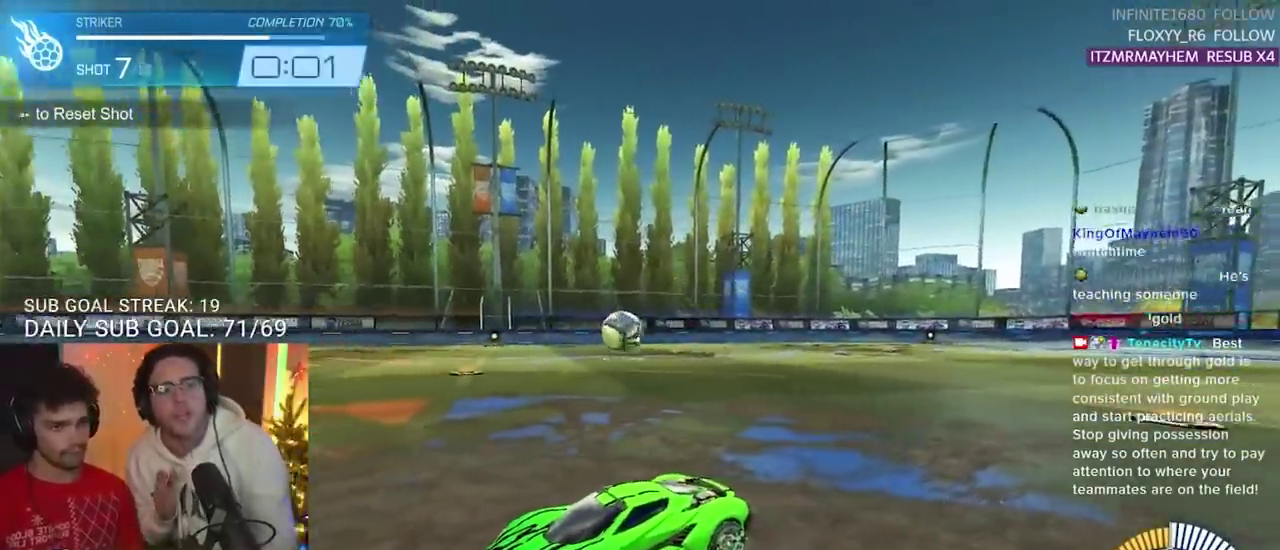
{"buttons": [], "left_stick": "center", "right_stick": "center", "events": []}
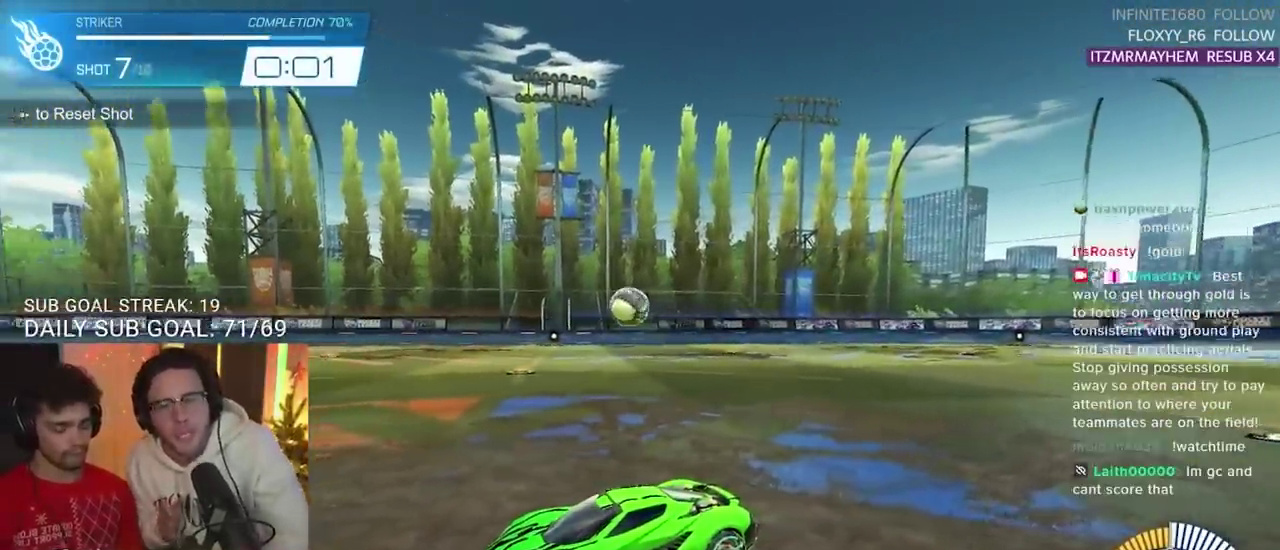
{"buttons": [], "left_stick": "center", "right_stick": "center", "events": [[67, "left_stick", "down"], [133, "left_stick", "center"]]}
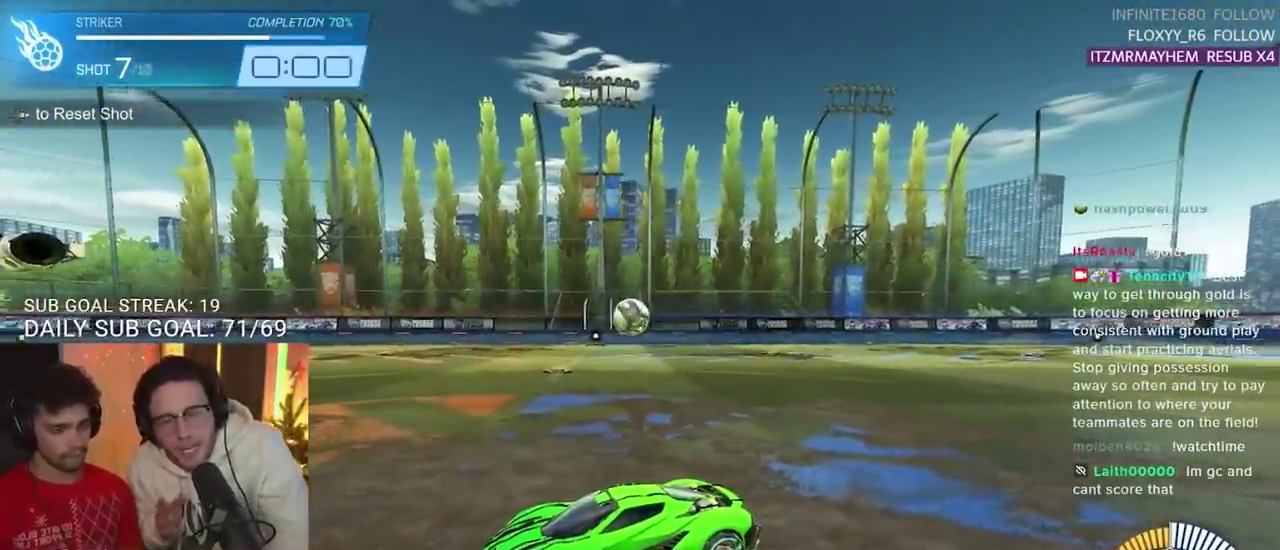
{"buttons": [], "left_stick": "center", "right_stick": "center", "events": []}
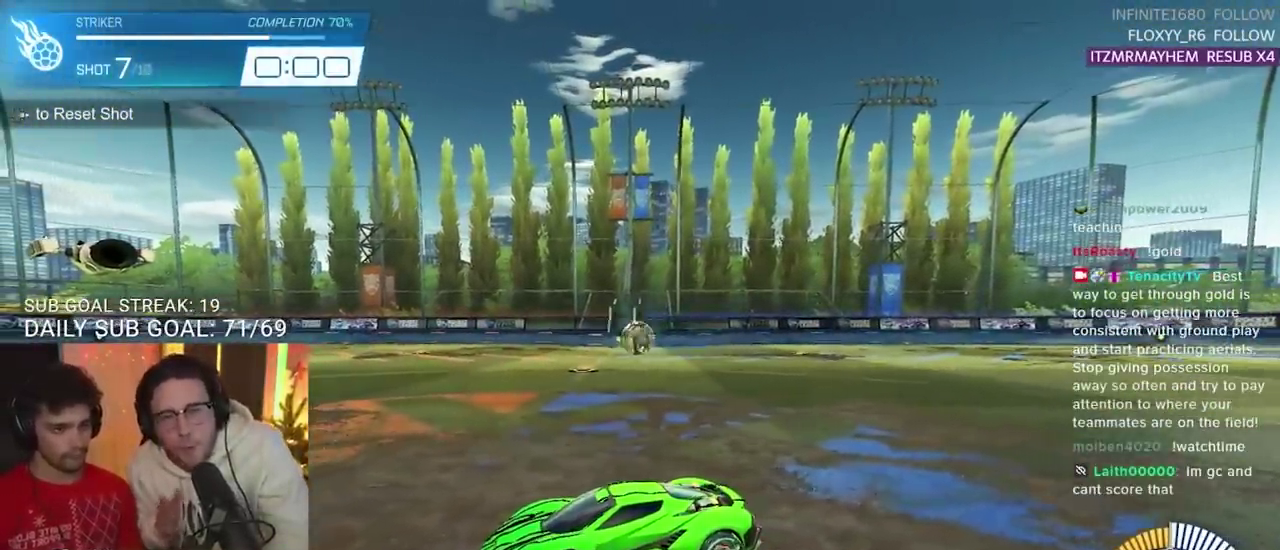
{"buttons": [], "left_stick": "center", "right_stick": "center", "events": [[350, "DPAD_RIGHT", "down"], [483, "DPAD_RIGHT", "up"]]}
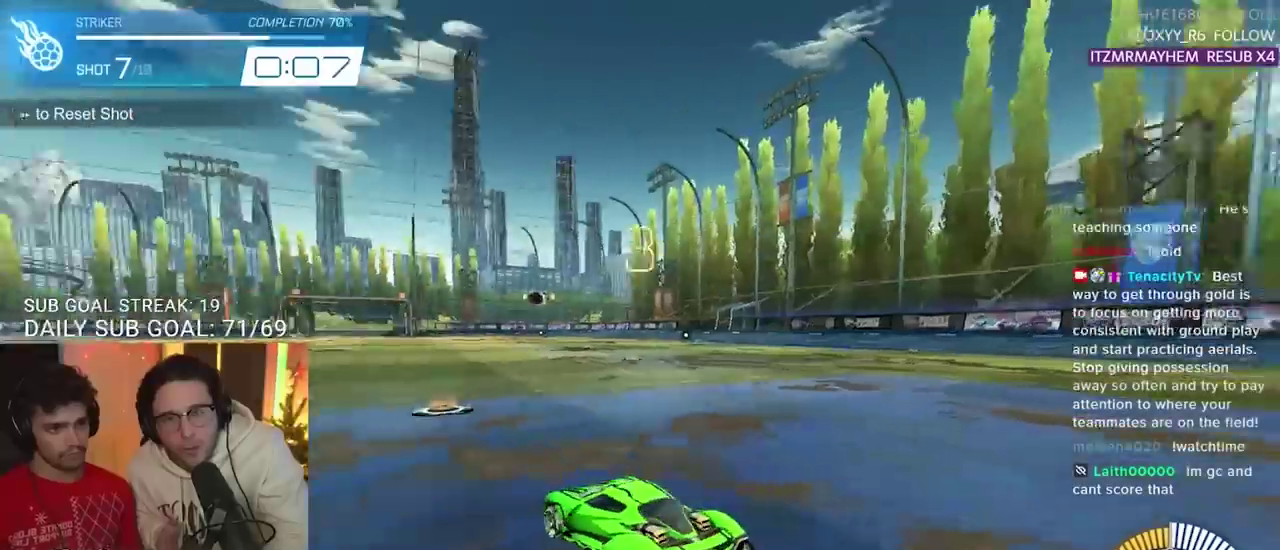
{"buttons": [], "left_stick": "center", "right_stick": "center", "events": []}
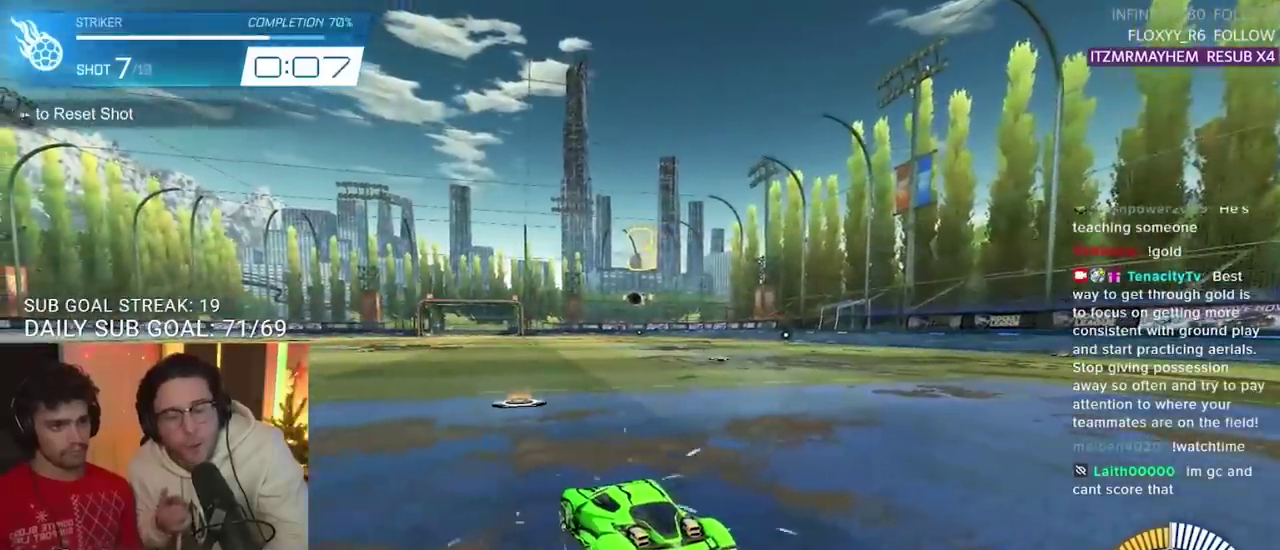
{"buttons": [], "left_stick": "center", "right_stick": "center", "events": [[233, "R2", "down"], [383, "R2", "up"]]}
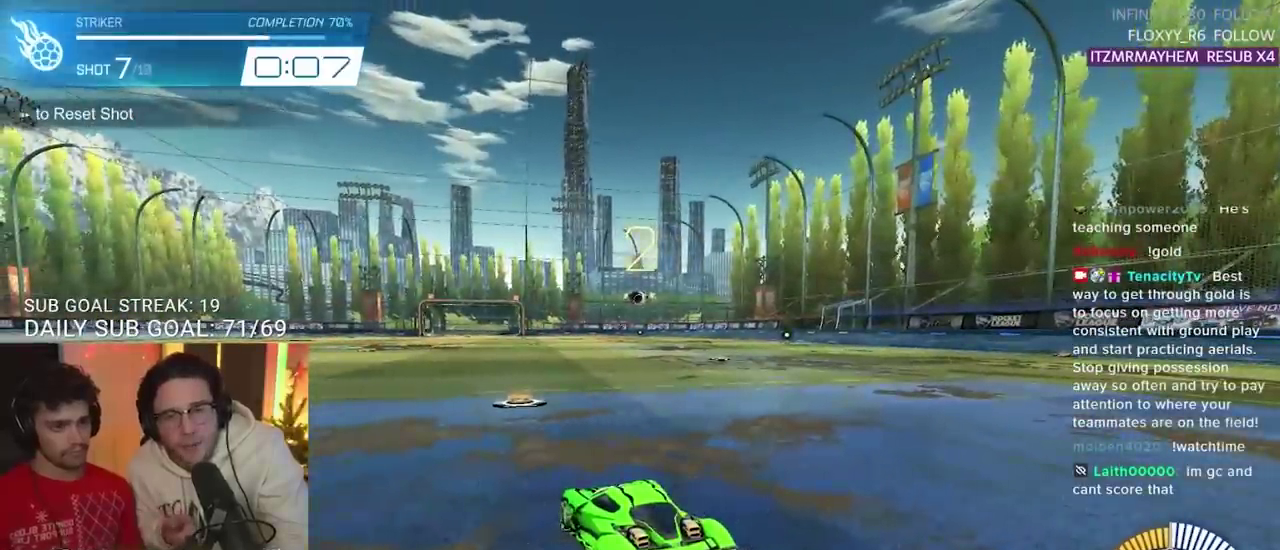
{"buttons": ["R2"], "left_stick": "center", "right_stick": "center", "events": [[117, "R2", "down"], [150, "left_stick", "right"], [283, "R2", "up"], [317, "left_stick", "center"], [450, "R2", "down"]]}
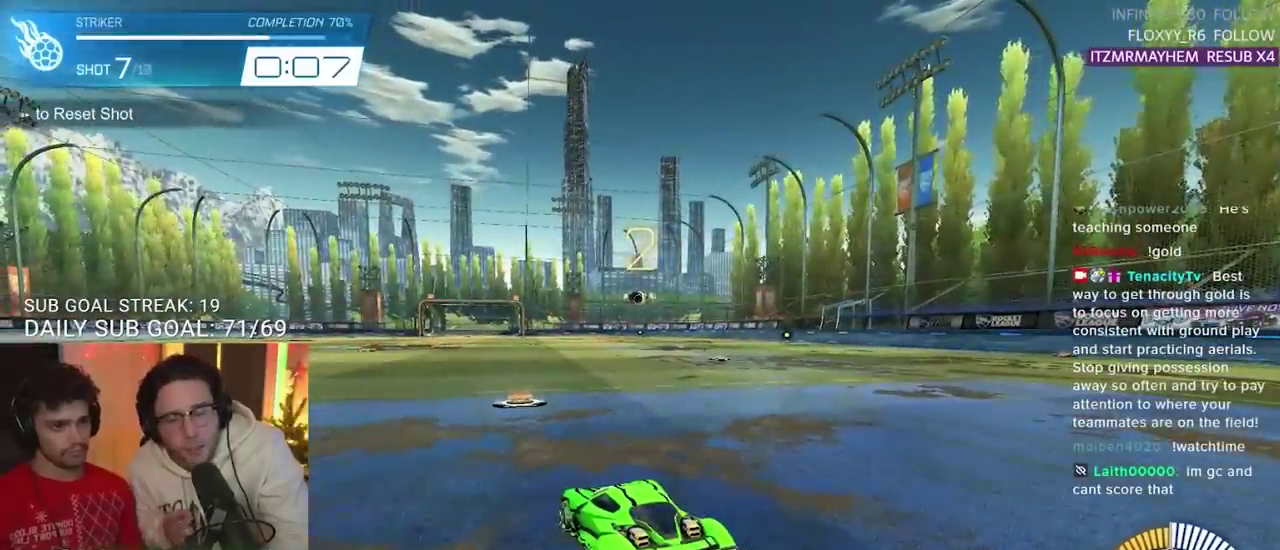
{"buttons": [], "left_stick": "center", "right_stick": "center", "events": [[117, "R2", "up"], [317, "R2", "down"], [483, "R2", "up"]]}
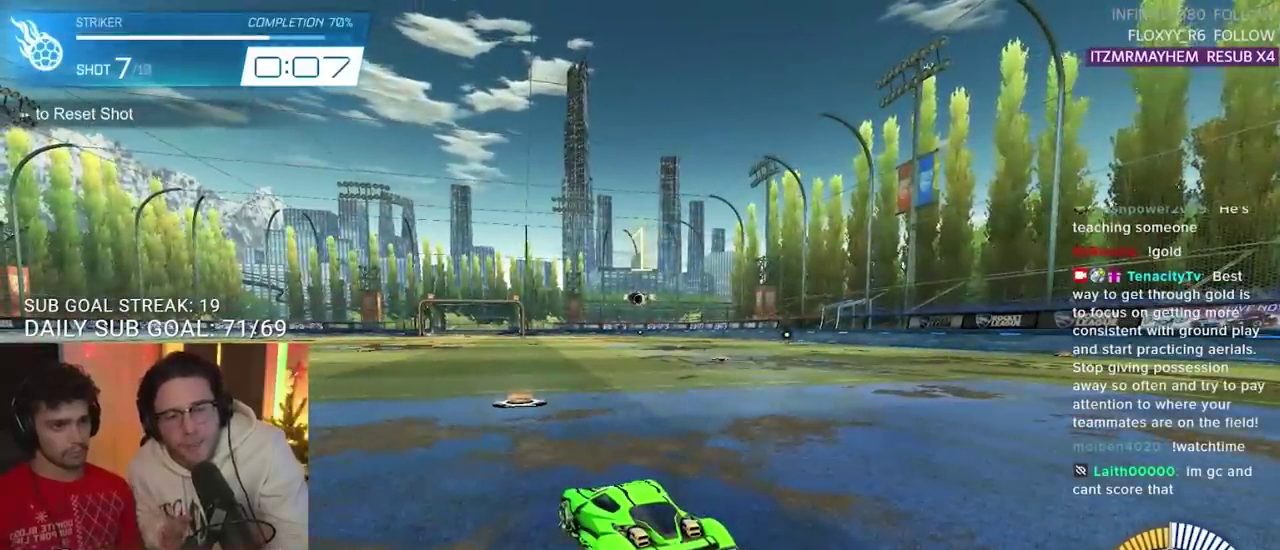
{"buttons": [], "left_stick": "center", "right_stick": "center", "events": [[150, "left_stick", "right"], [283, "R2", "down"], [383, "R2", "up"], [383, "left_stick", "center"]]}
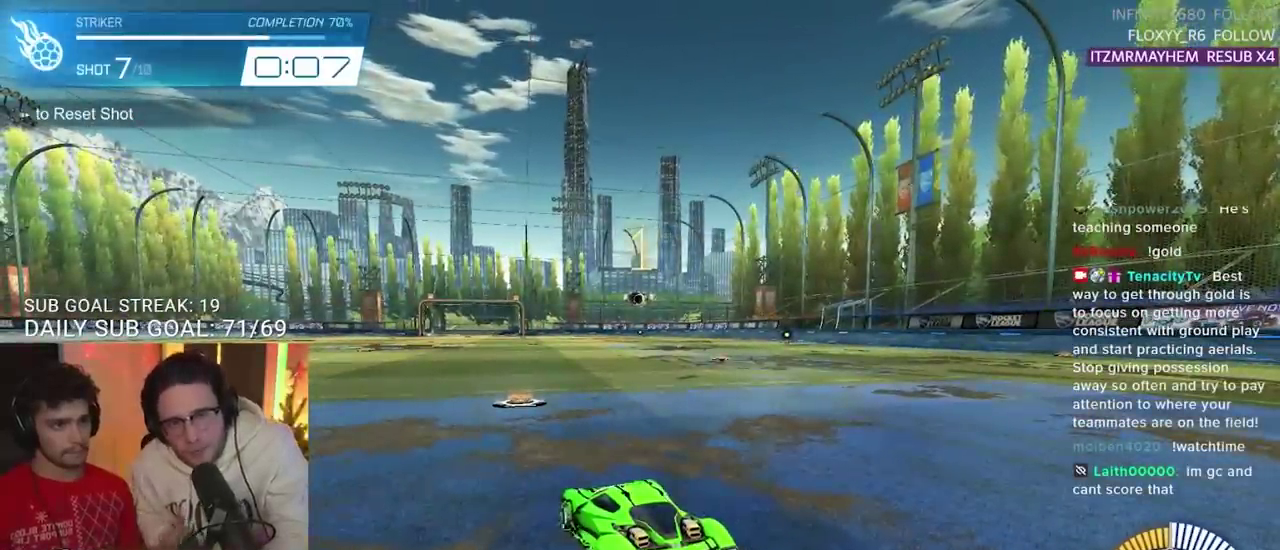
{"buttons": ["R2"], "left_stick": "left", "right_stick": "center", "events": [[350, "R2", "down"], [350, "left_stick", "left"]]}
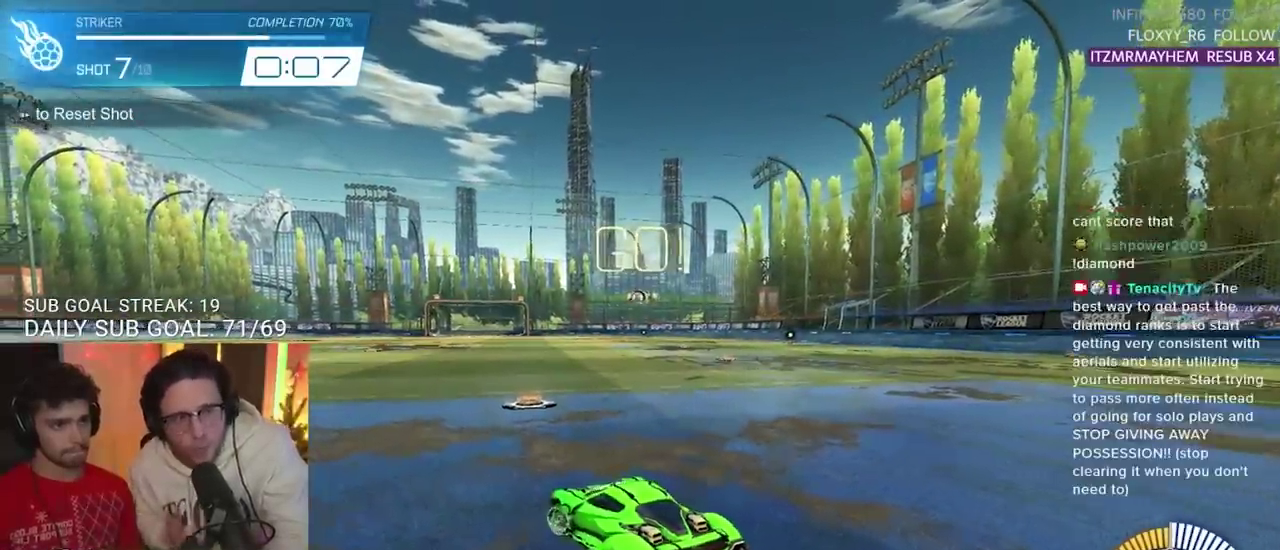
{"buttons": ["R2"], "left_stick": "center", "right_stick": "center", "events": [[450, "left_stick", "center"]]}
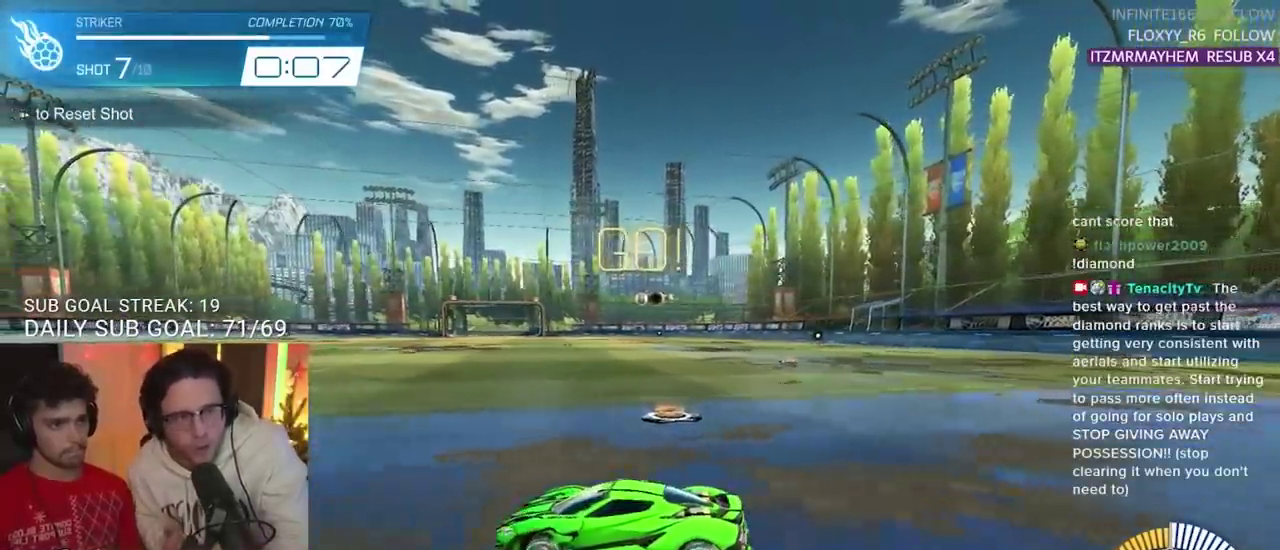
{"buttons": ["R2"], "left_stick": "right", "right_stick": "center", "events": [[450, "left_stick", "right"]]}
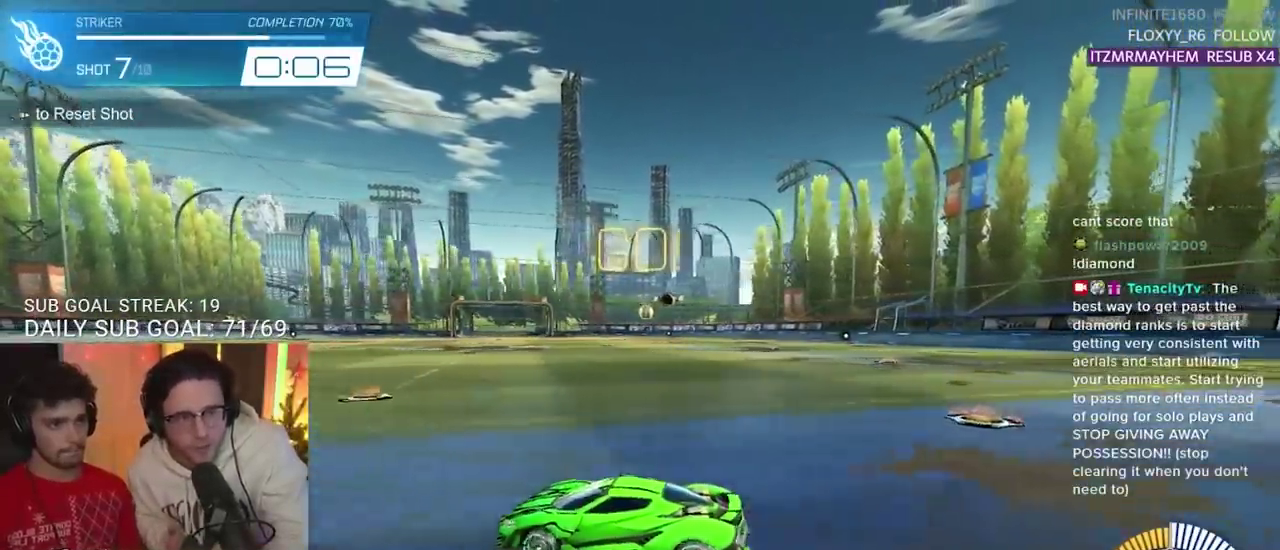
{"buttons": ["R2"], "left_stick": "right", "right_stick": "center", "events": [[267, "R2", "up"], [417, "left_stick", "center"], [450, "R2", "down"], [467, "left_stick", "right"]]}
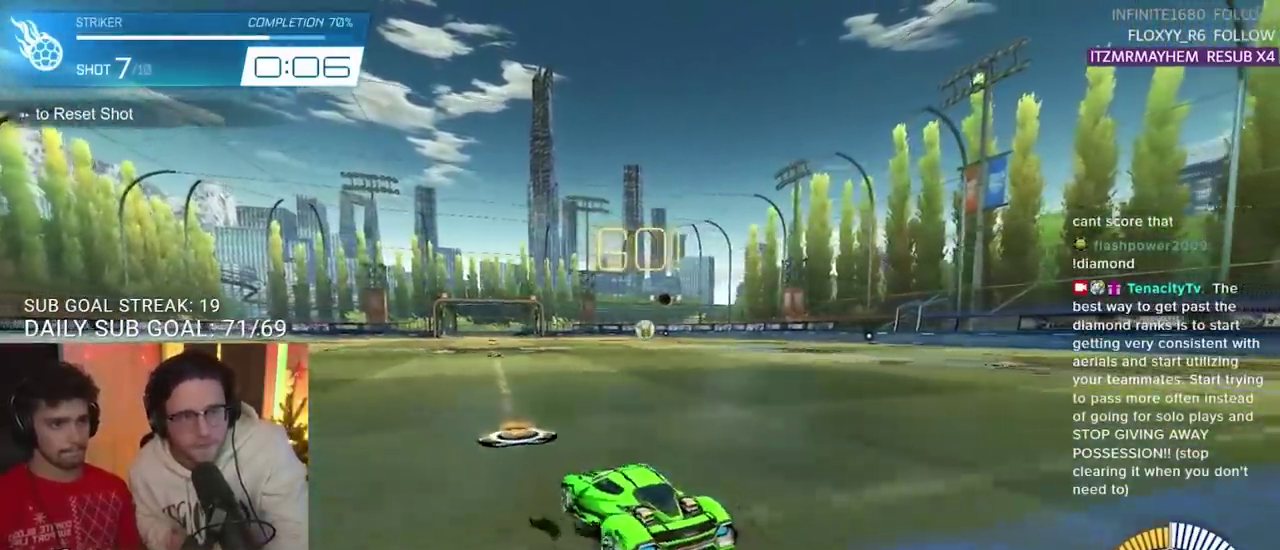
{"buttons": ["R2"], "left_stick": "center", "right_stick": "center", "events": [[150, "left_stick", "center"]]}
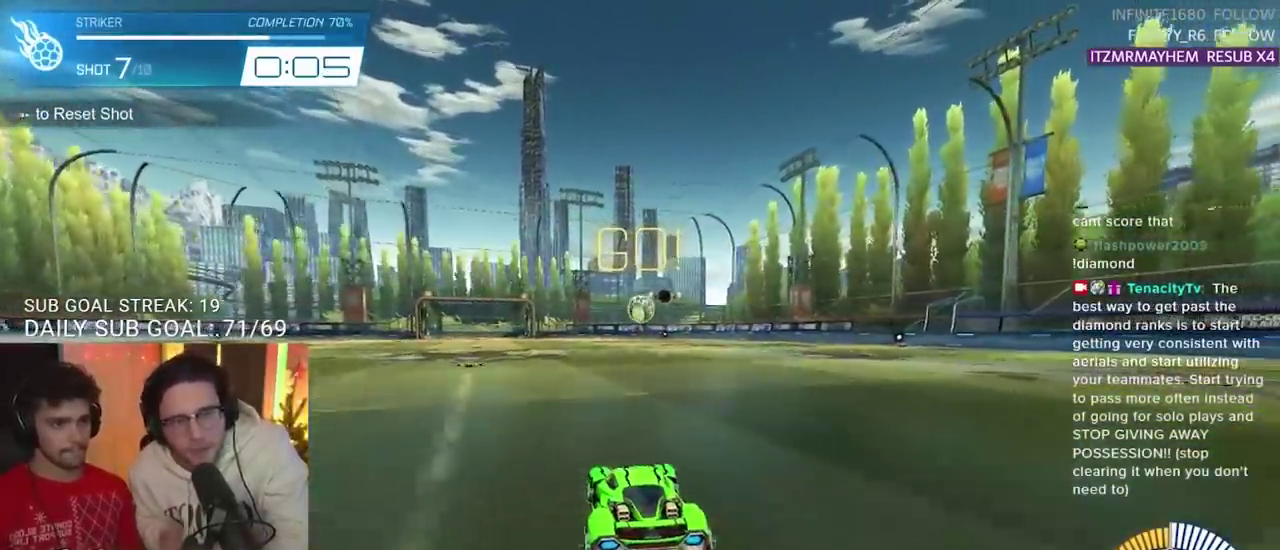
{"buttons": ["R2"], "left_stick": "center", "right_stick": "center", "events": []}
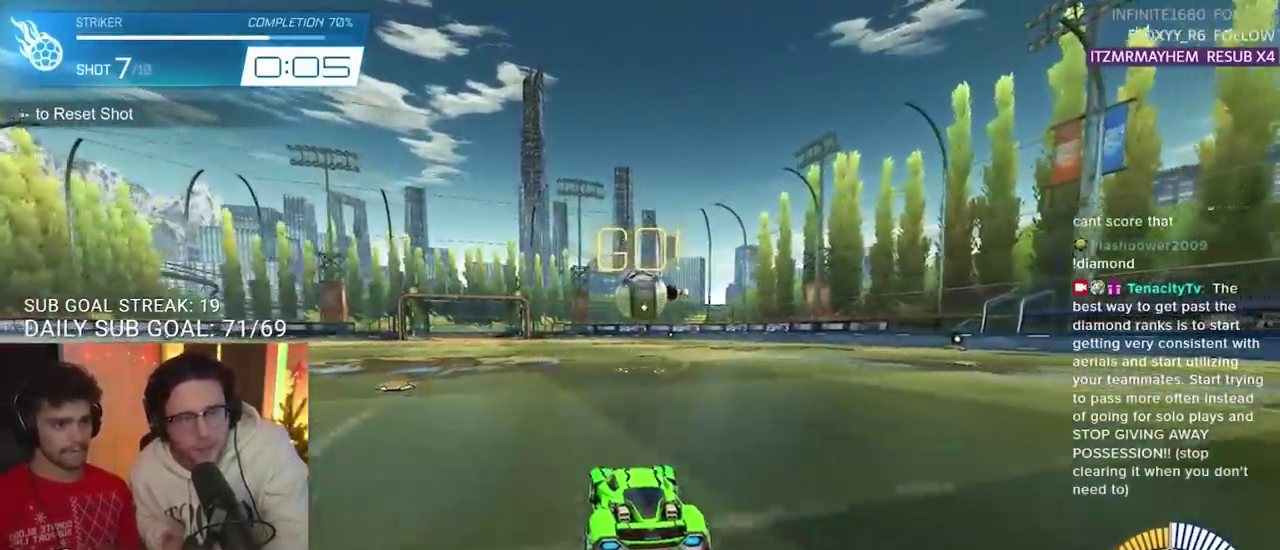
{"buttons": ["R2"], "left_stick": "up-right", "right_stick": "center", "events": [[83, "left_stick", "up-right"], [150, "CROSS", "down"], [217, "CROSS", "up"], [317, "CROSS", "down"], [450, "CROSS", "up"]]}
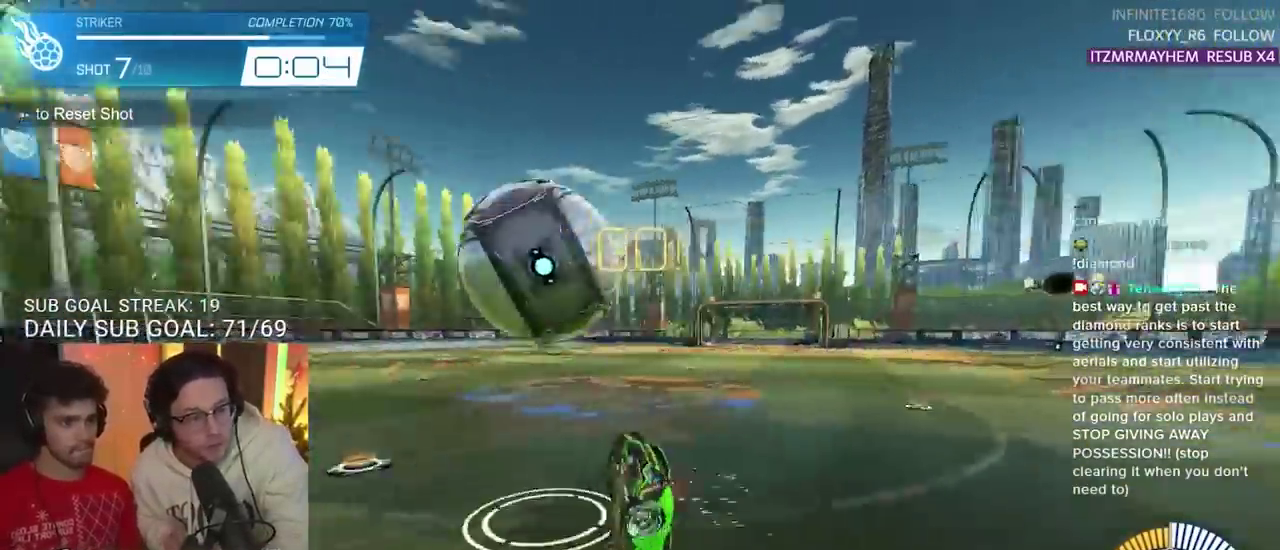
{"buttons": [], "left_stick": "center", "right_stick": "center", "events": [[100, "left_stick", "center"], [117, "R2", "up"]]}
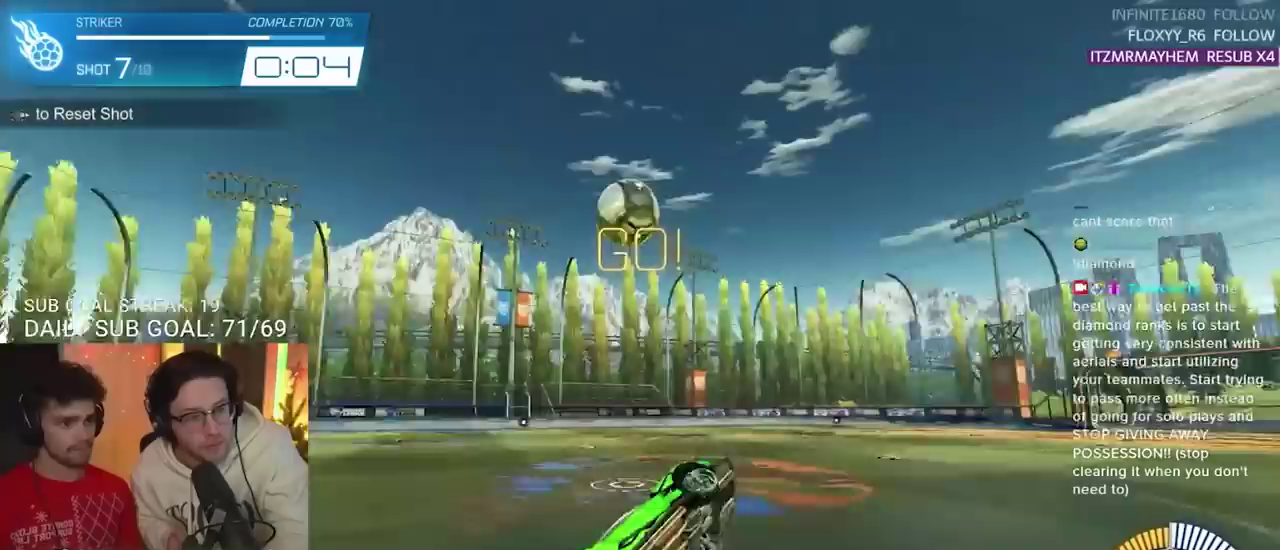
{"buttons": ["R2"], "left_stick": "left", "right_stick": "center", "events": [[283, "left_stick", "left"], [383, "R2", "down"]]}
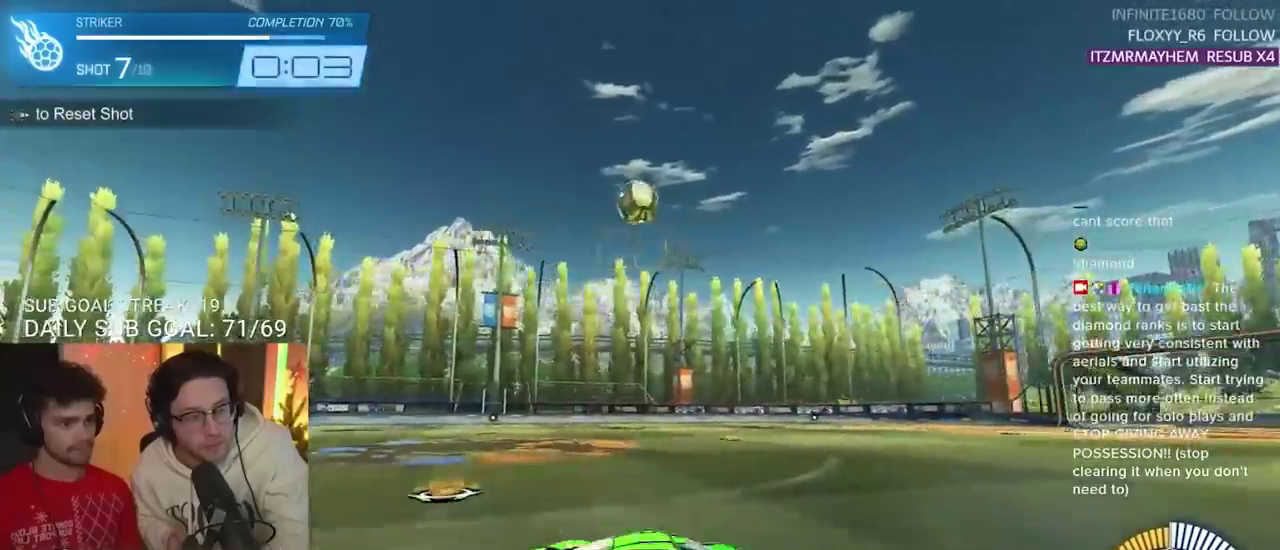
{"buttons": [], "left_stick": "center", "right_stick": "center", "events": [[217, "left_stick", "center"], [450, "R2", "up"]]}
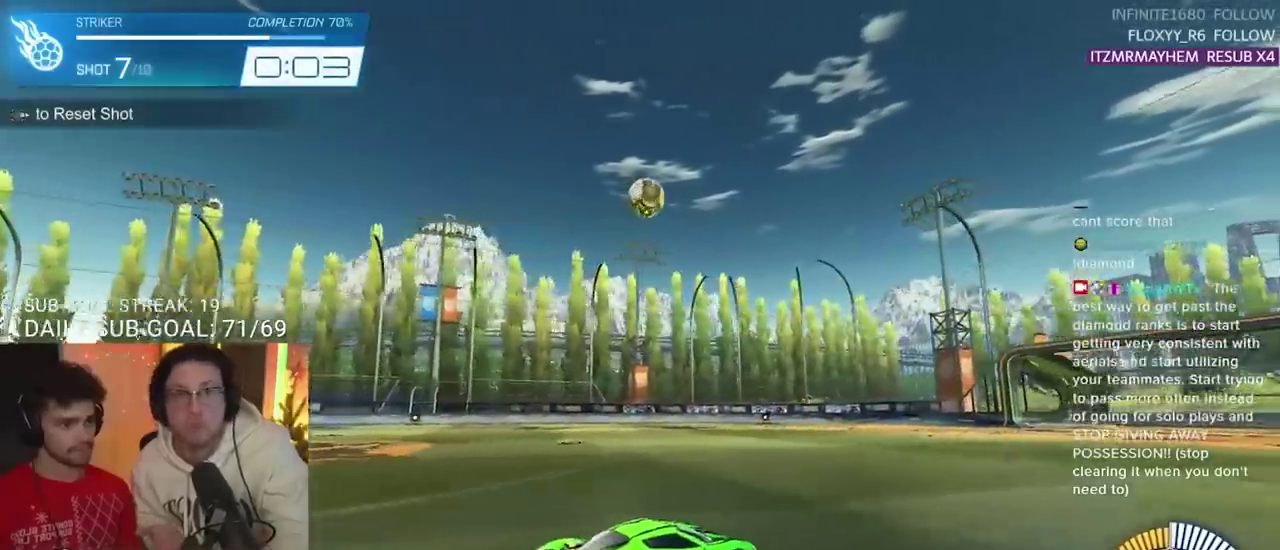
{"buttons": ["R2"], "left_stick": "center", "right_stick": "center", "events": [[50, "left_stick", "left"], [483, "left_stick", "center"], [500, "R2", "down"]]}
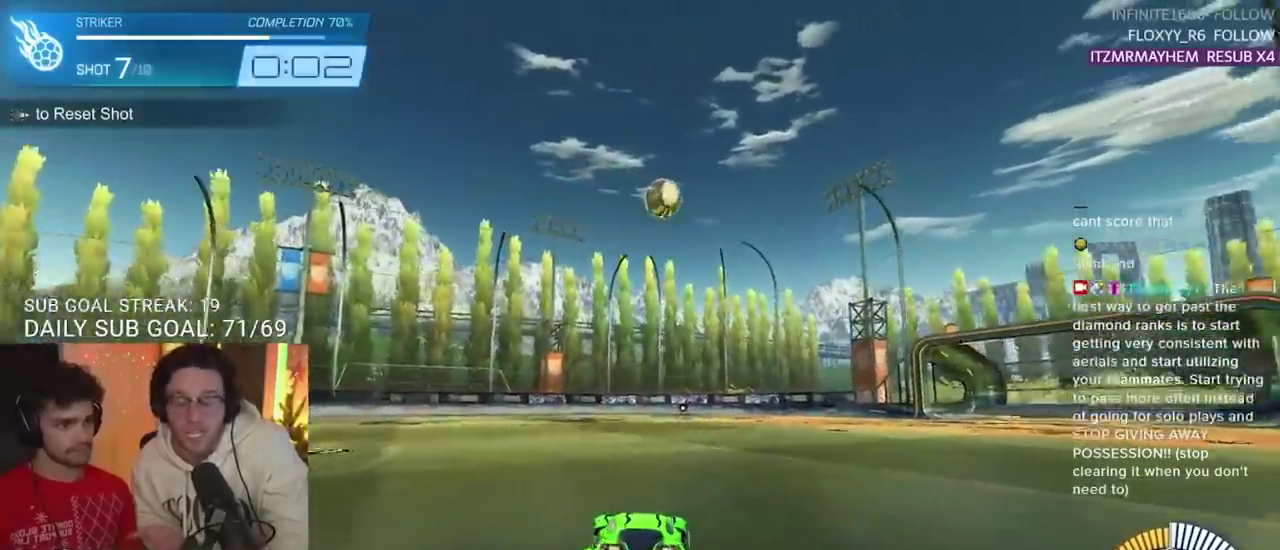
{"buttons": ["R2"], "left_stick": "center", "right_stick": "center", "events": [[317, "left_stick", "left"], [417, "left_stick", "center"]]}